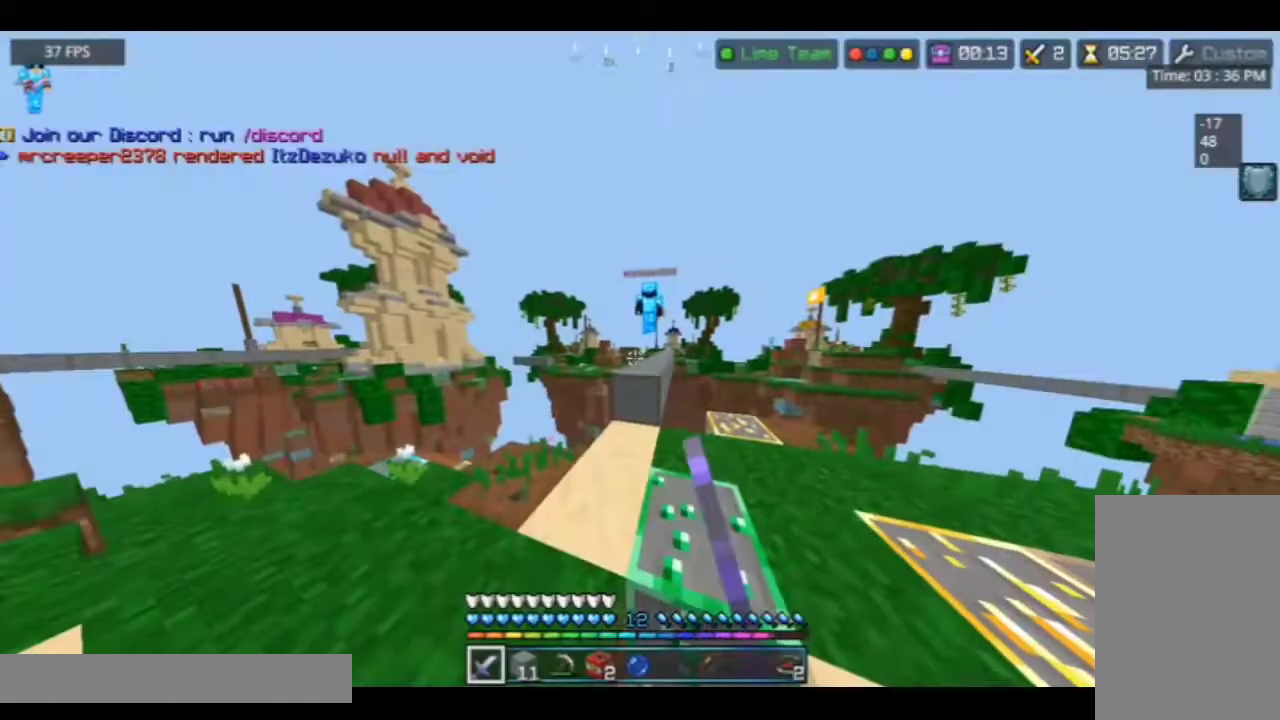
Gameplay with keyboard and mouse; each line is a JSON object with the keys and mouse buttons held at the frame after it. "events" lists presses ("down") and releases ("up") of "a", "d", "s", "space", "w", "mouse_left" and "mouse_right" between this image and that frame as [ms after this image, input, new state], when the widget could be followed in between. "mouse_left", "mouse_right" = the "left", "right" buttons of the "mouse" list. No other keys are recorded. Fast repeated clicks can show as one long hold. Mouse movement is not recorded.
{"keys": ["w"], "mouse": ["left"], "events": [[433, "a", "up"], [433, "mouse_left", "down"]]}
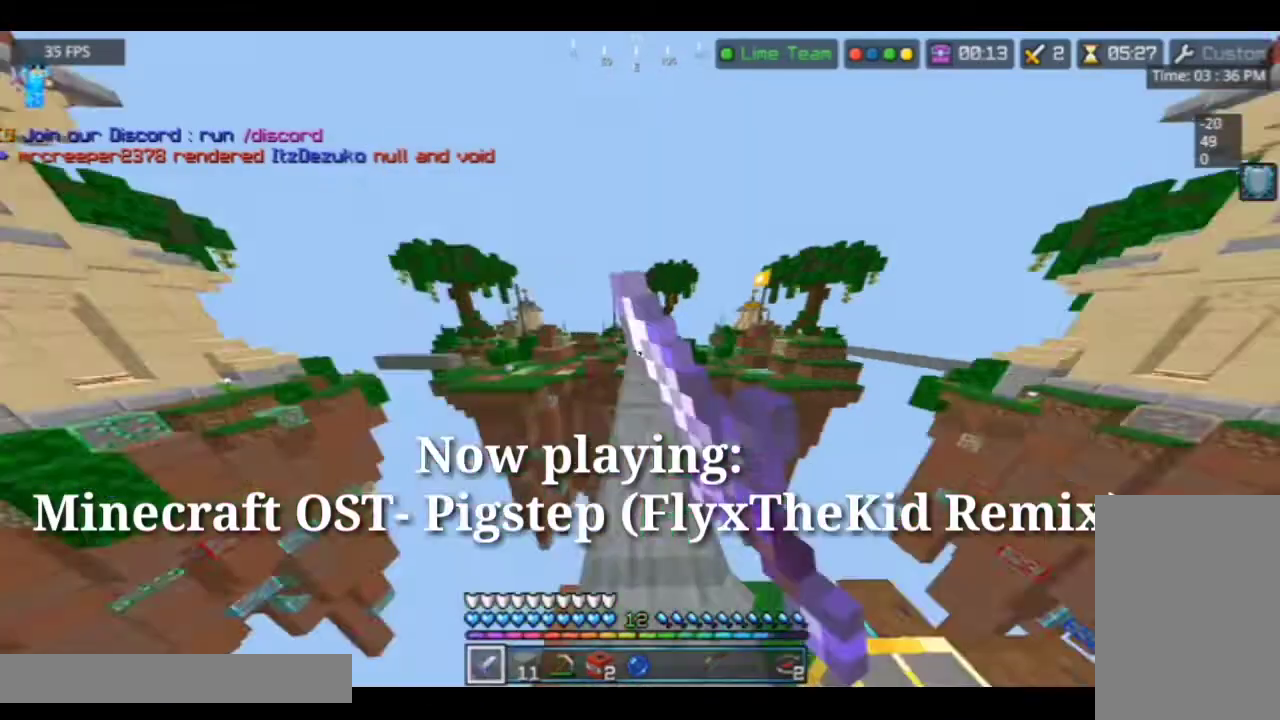
{"keys": ["space", "w"], "mouse": ["left"], "events": [[133, "space", "down"]]}
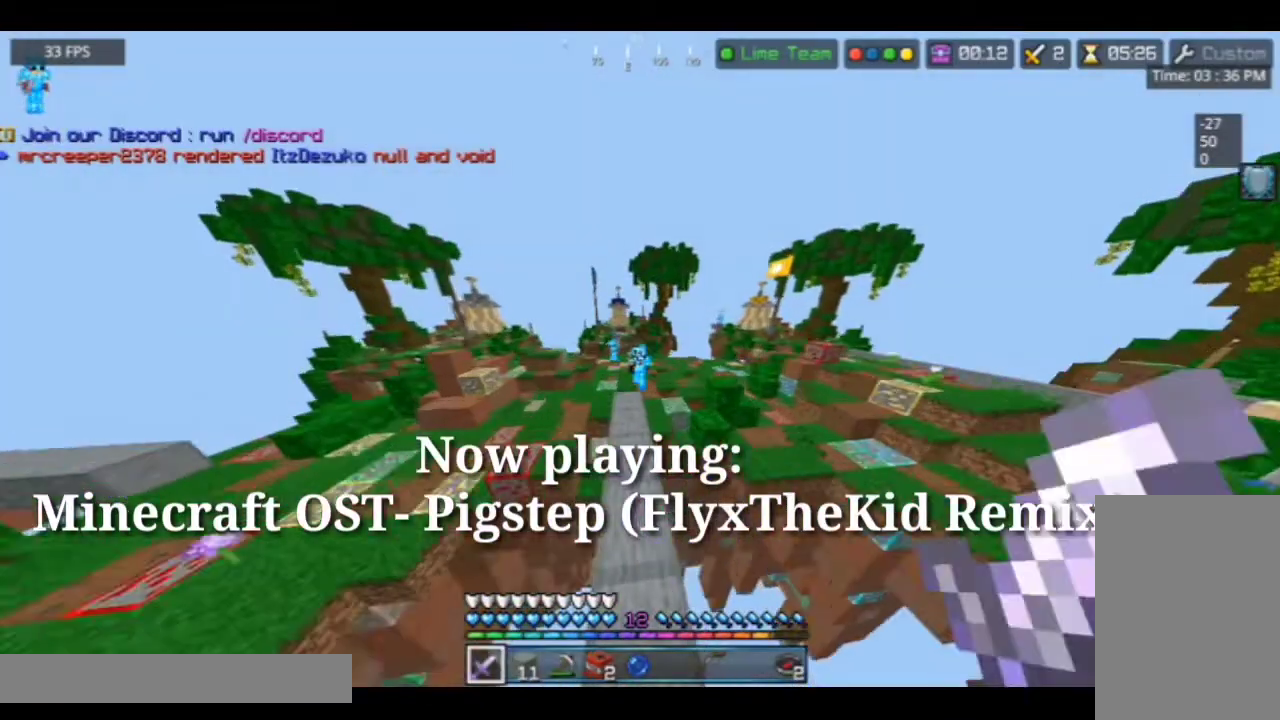
{"keys": ["space", "w"], "mouse": ["left"], "events": []}
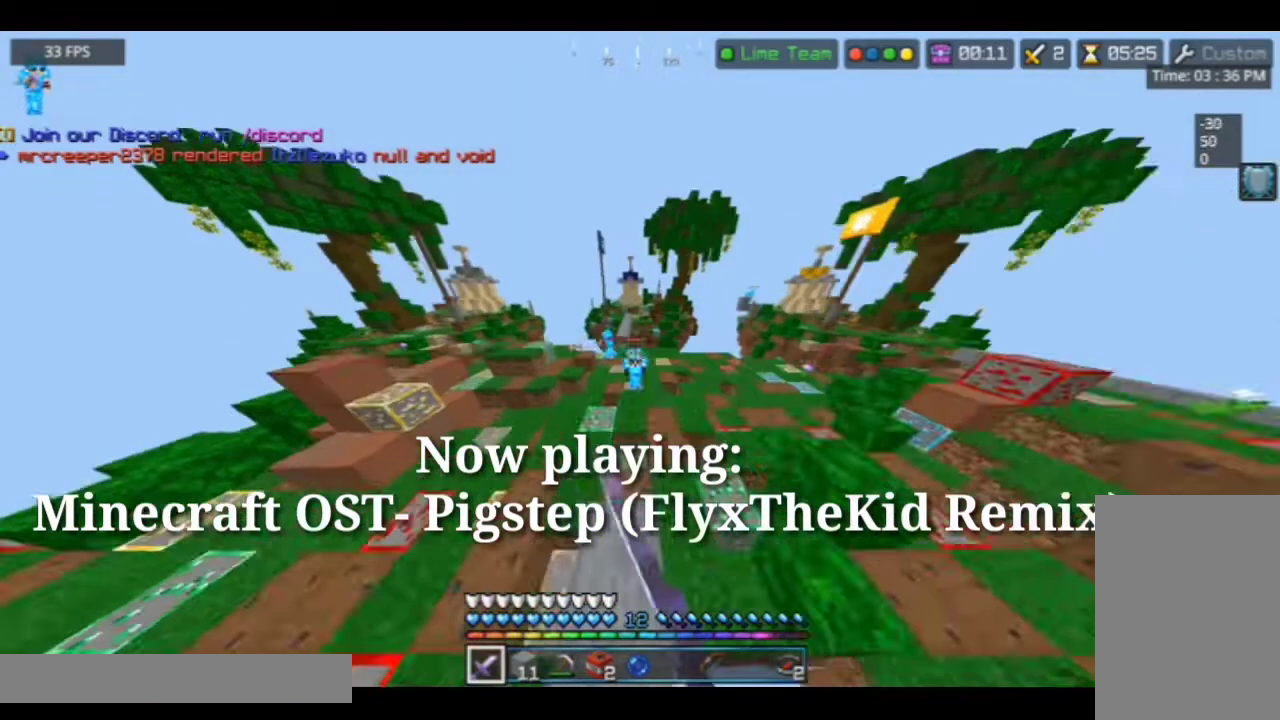
{"keys": ["w"], "mouse": [], "events": [[233, "mouse_left", "up"], [233, "space", "up"]]}
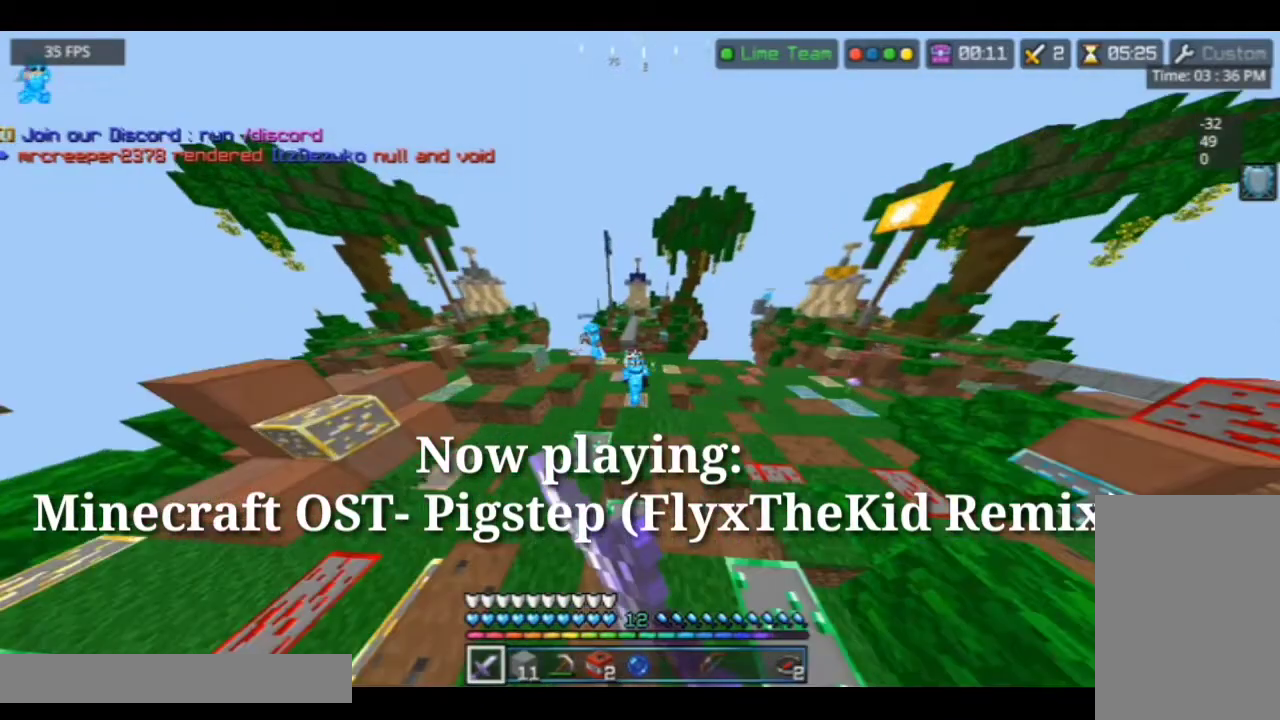
{"keys": ["w"], "mouse": ["left"], "events": [[33, "space", "down"], [233, "mouse_left", "down"], [233, "space", "up"]]}
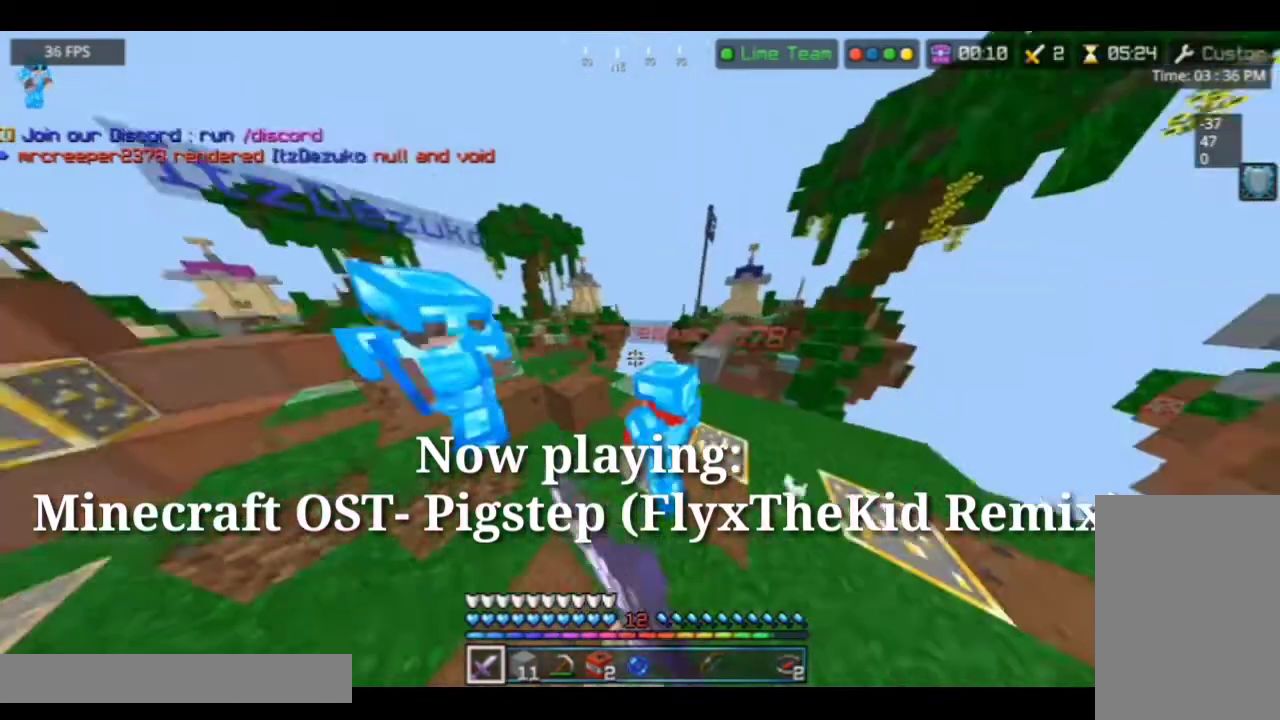
{"keys": [], "mouse": ["left"], "events": [[433, "w", "up"]]}
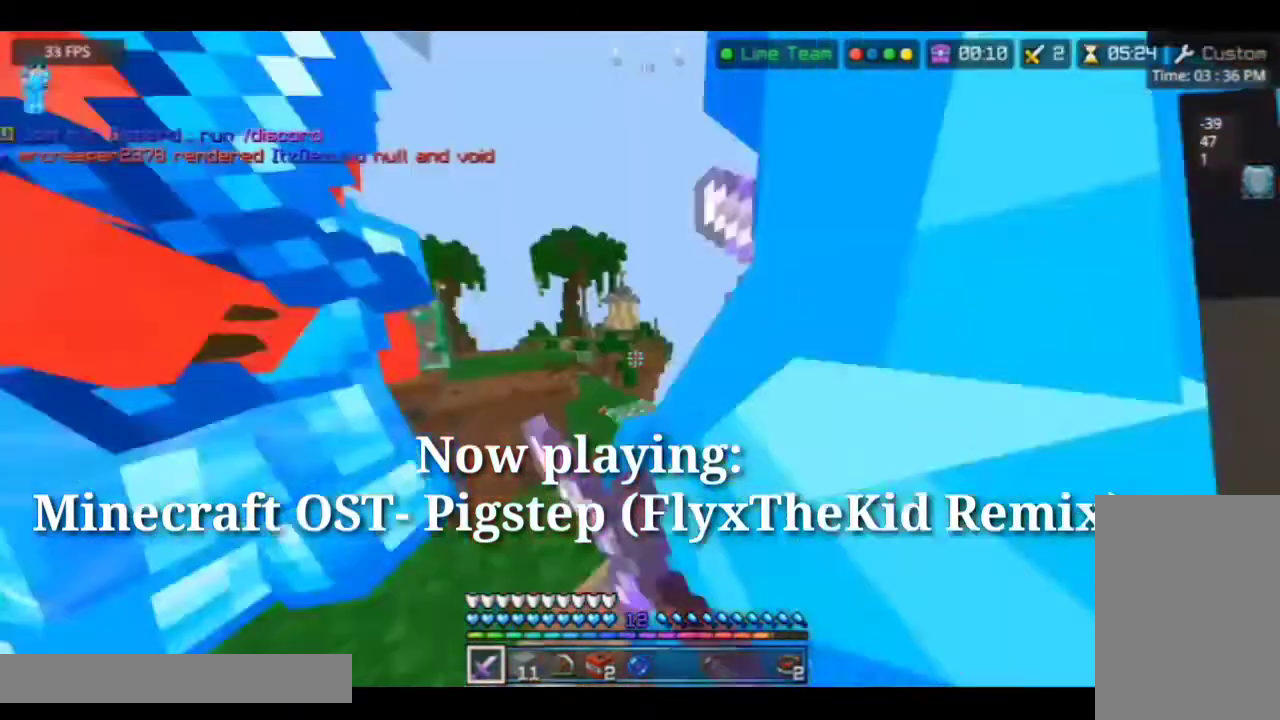
{"keys": [], "mouse": [], "events": [[67, "mouse_left", "up"], [133, "mouse_left", "down"], [300, "mouse_left", "up"]]}
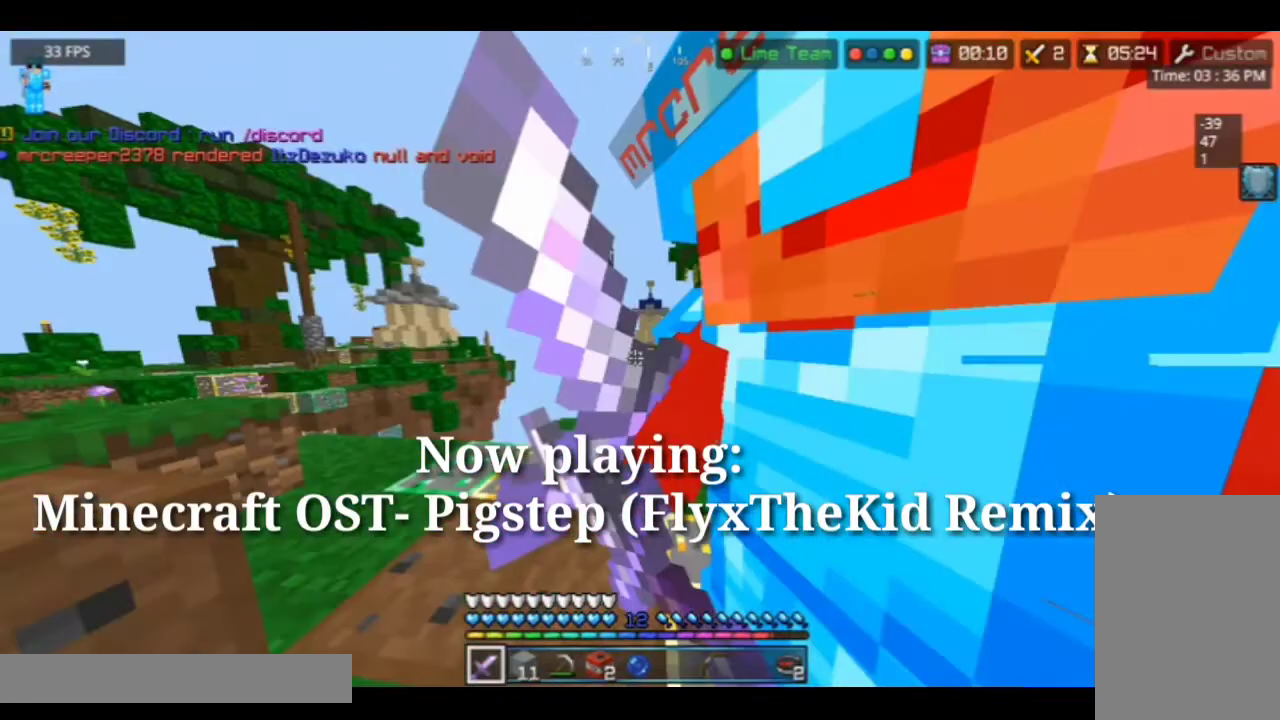
{"keys": ["d", "w"], "mouse": ["left"], "events": [[167, "d", "down"], [167, "mouse_left", "down"], [233, "mouse_left", "up"], [233, "w", "down"], [300, "mouse_left", "down"]]}
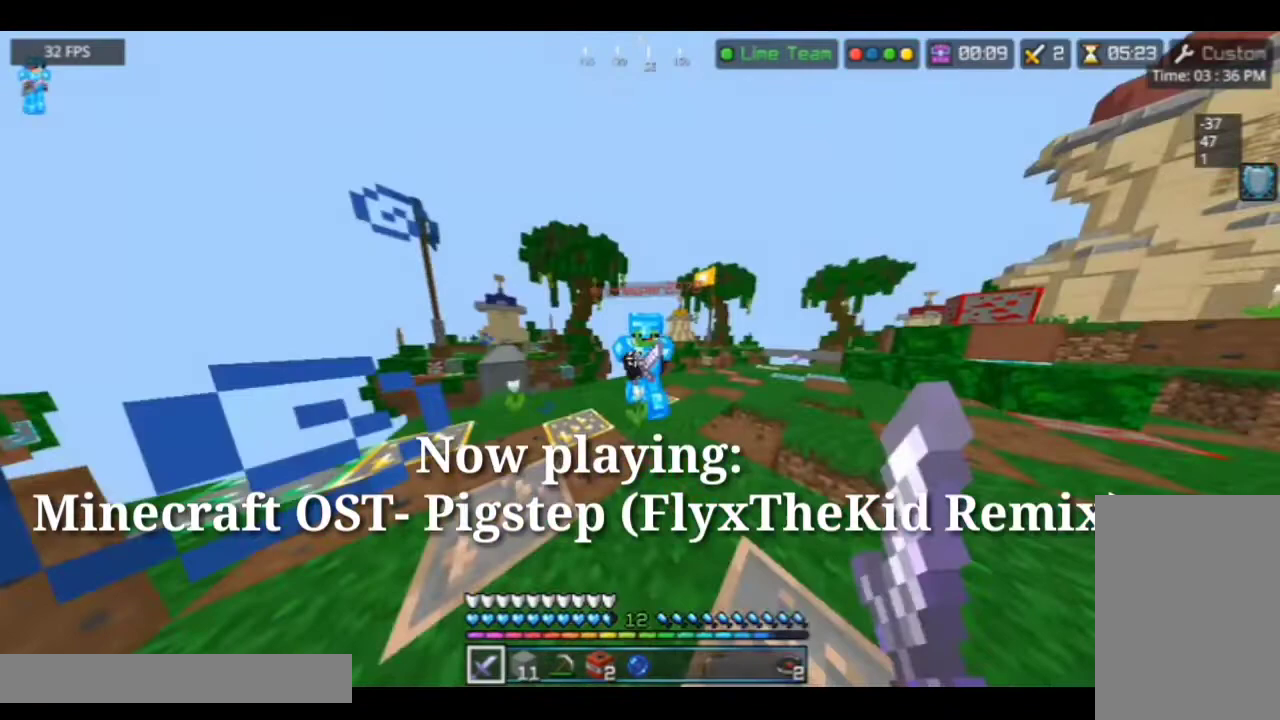
{"keys": ["d", "w"], "mouse": ["left"], "events": []}
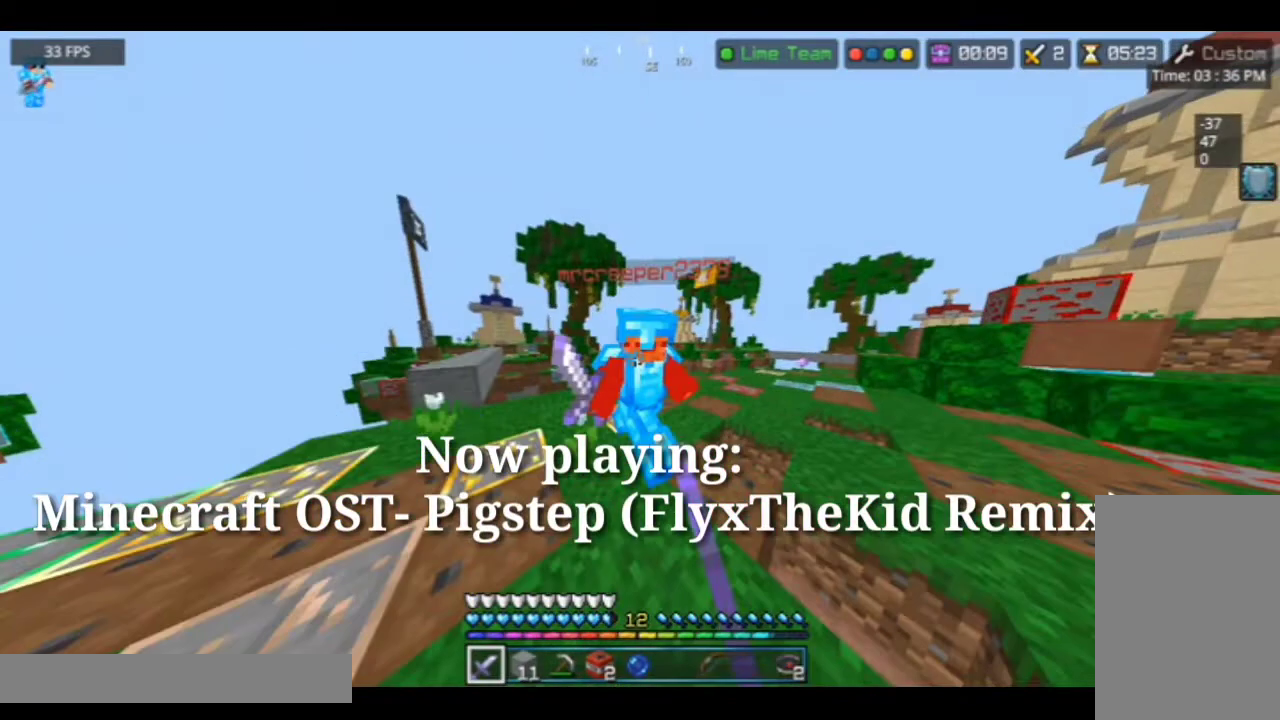
{"keys": ["d", "w"], "mouse": ["left"], "events": []}
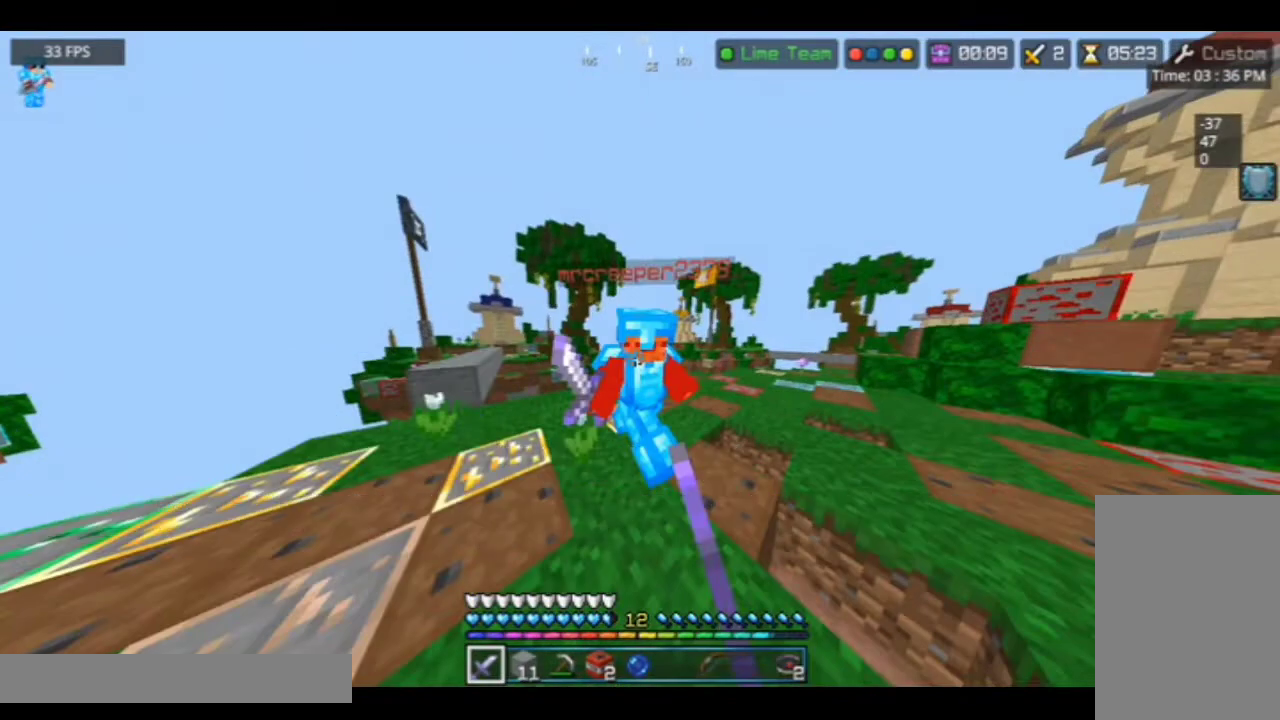
{"keys": ["d", "w"], "mouse": [], "events": [[167, "d", "up"], [167, "w", "up"], [267, "d", "down"], [267, "mouse_left", "up"], [267, "w", "down"]]}
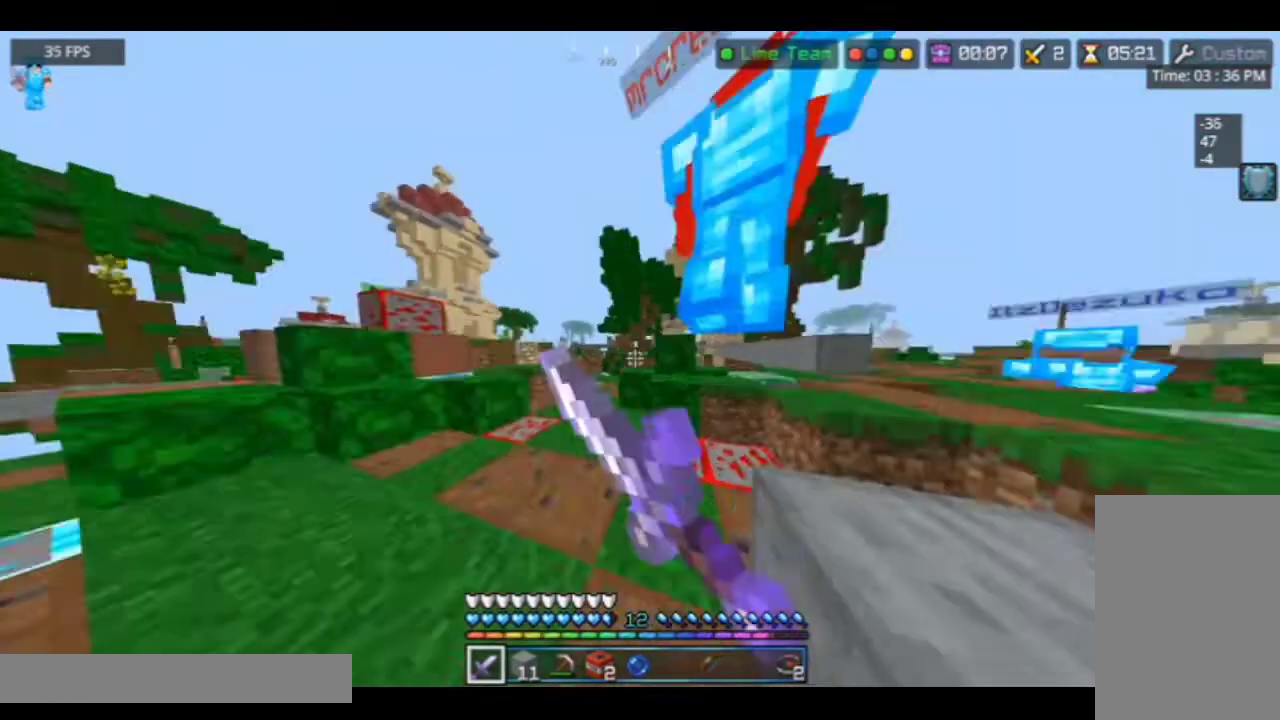
{"keys": ["space", "w"], "mouse": [], "events": [[200, "d", "up"], [200, "mouse_left", "down"], [200, "w", "up"], [233, "mouse_left", "up"], [233, "w", "down"], [400, "mouse_left", "down"], [400, "space", "down"], [433, "mouse_left", "up"]]}
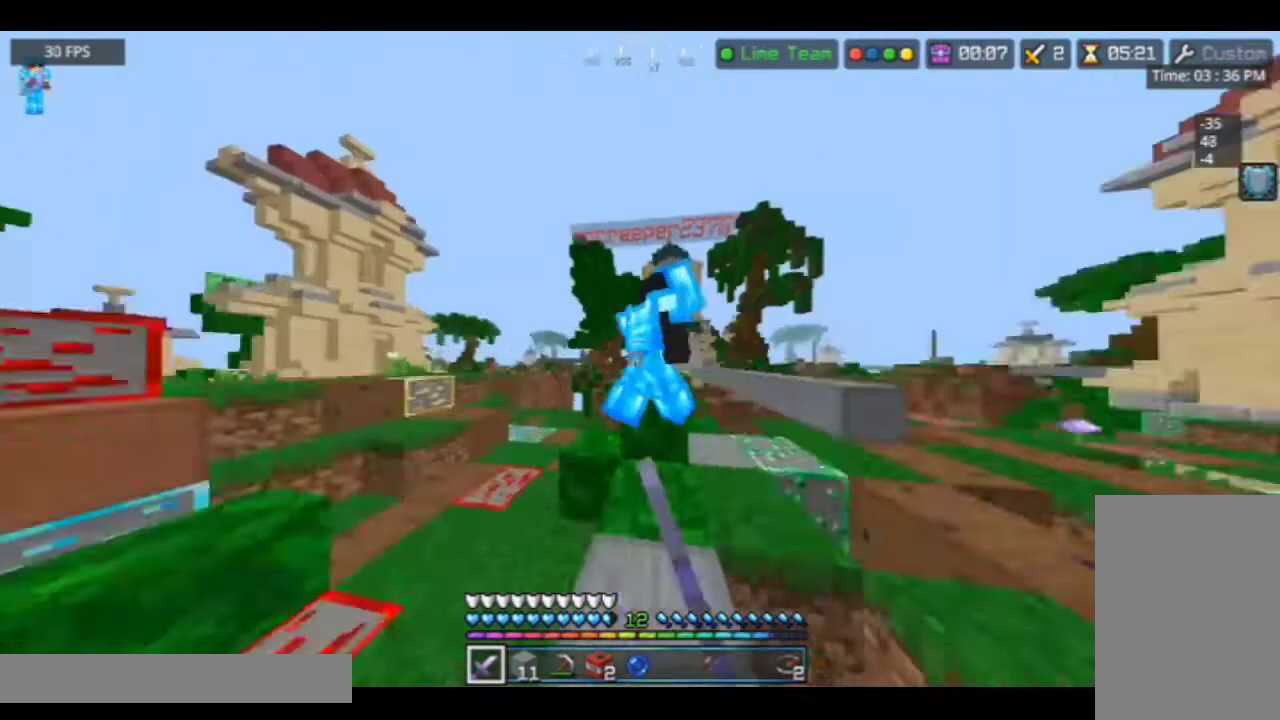
{"keys": ["space", "w"], "mouse": [], "events": [[267, "mouse_left", "down"], [300, "space", "up"], [500, "mouse_left", "up"], [500, "space", "down"]]}
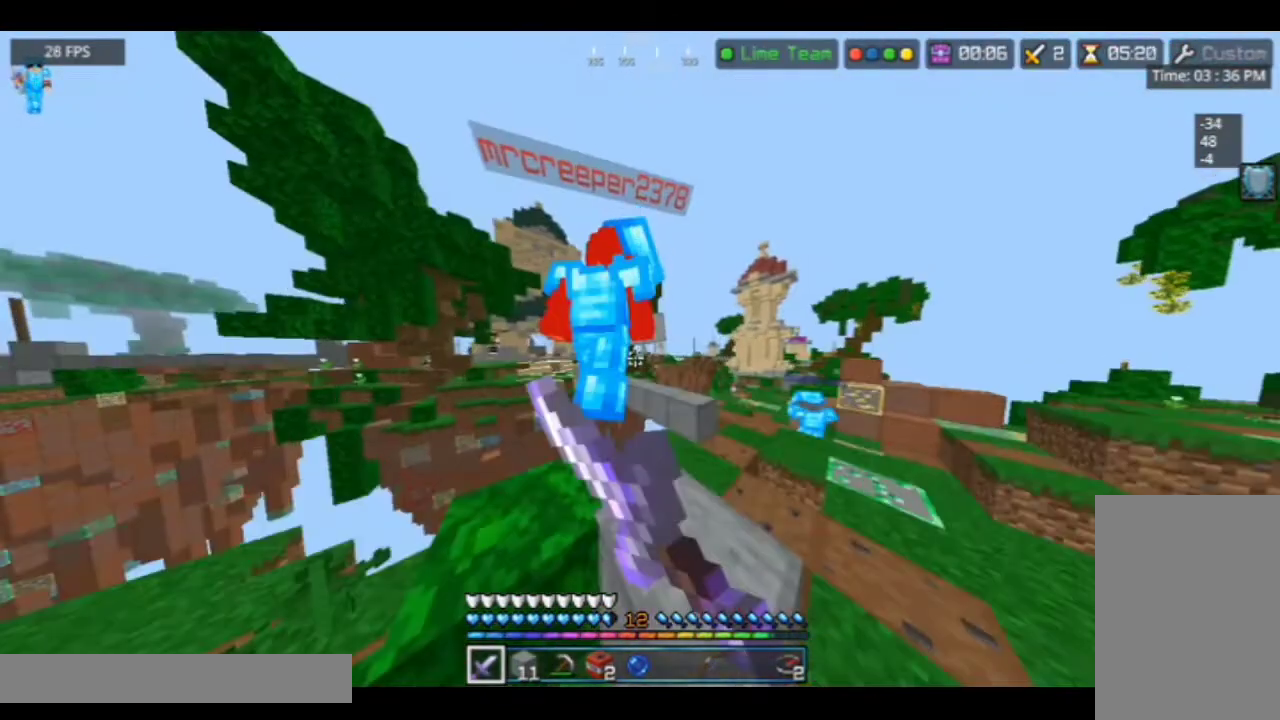
{"keys": ["space", "w"], "mouse": [], "events": []}
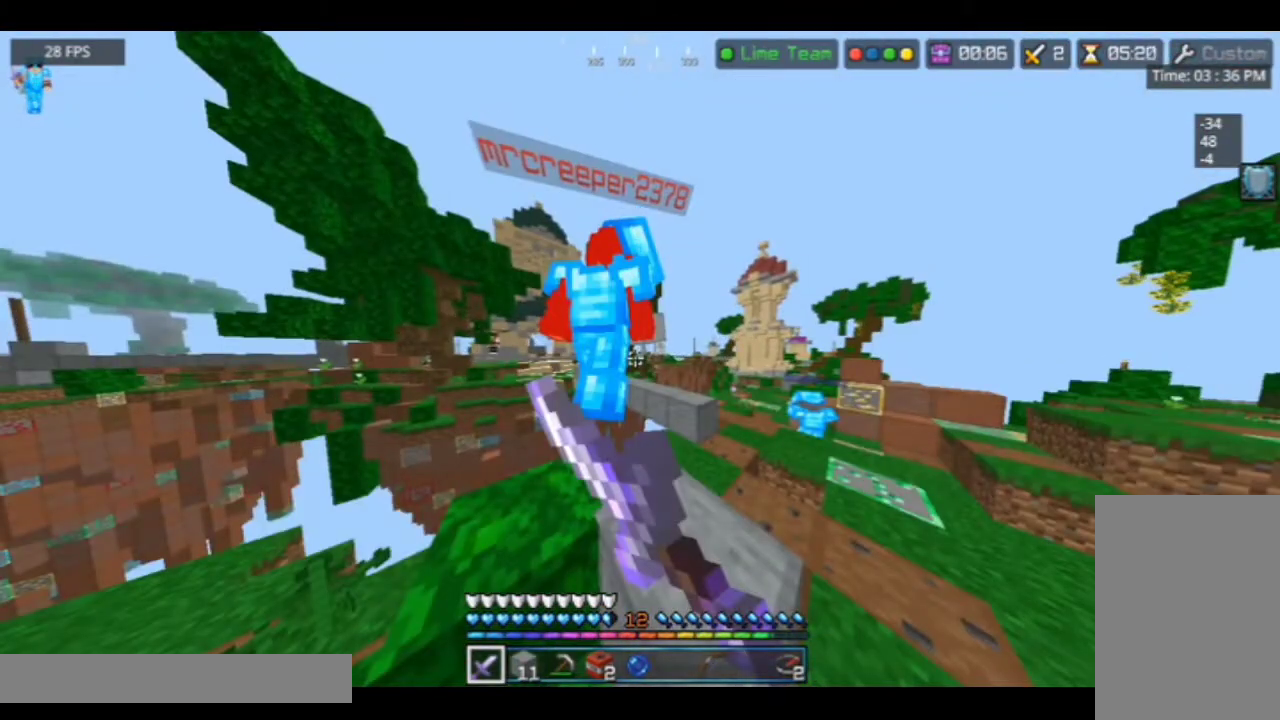
{"keys": ["w"], "mouse": ["left"], "events": [[333, "mouse_left", "down"], [333, "space", "up"]]}
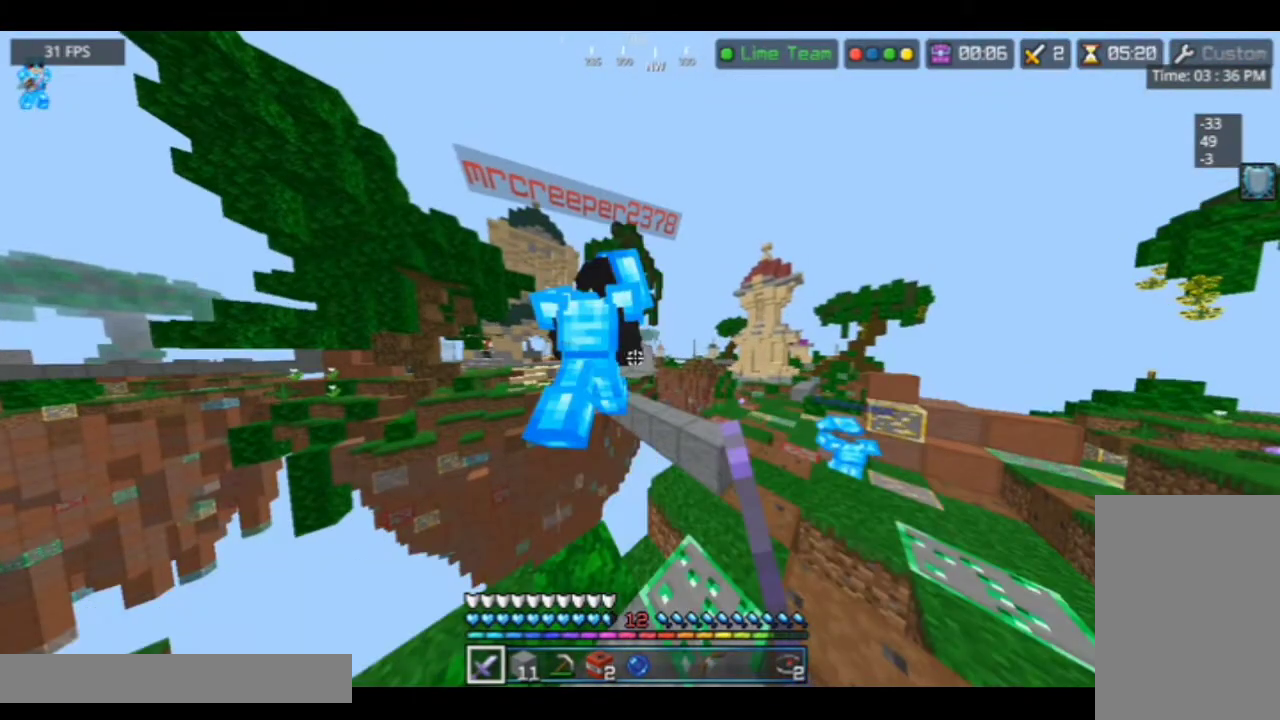
{"keys": [], "mouse": [], "events": [[500, "mouse_left", "up"], [500, "w", "up"]]}
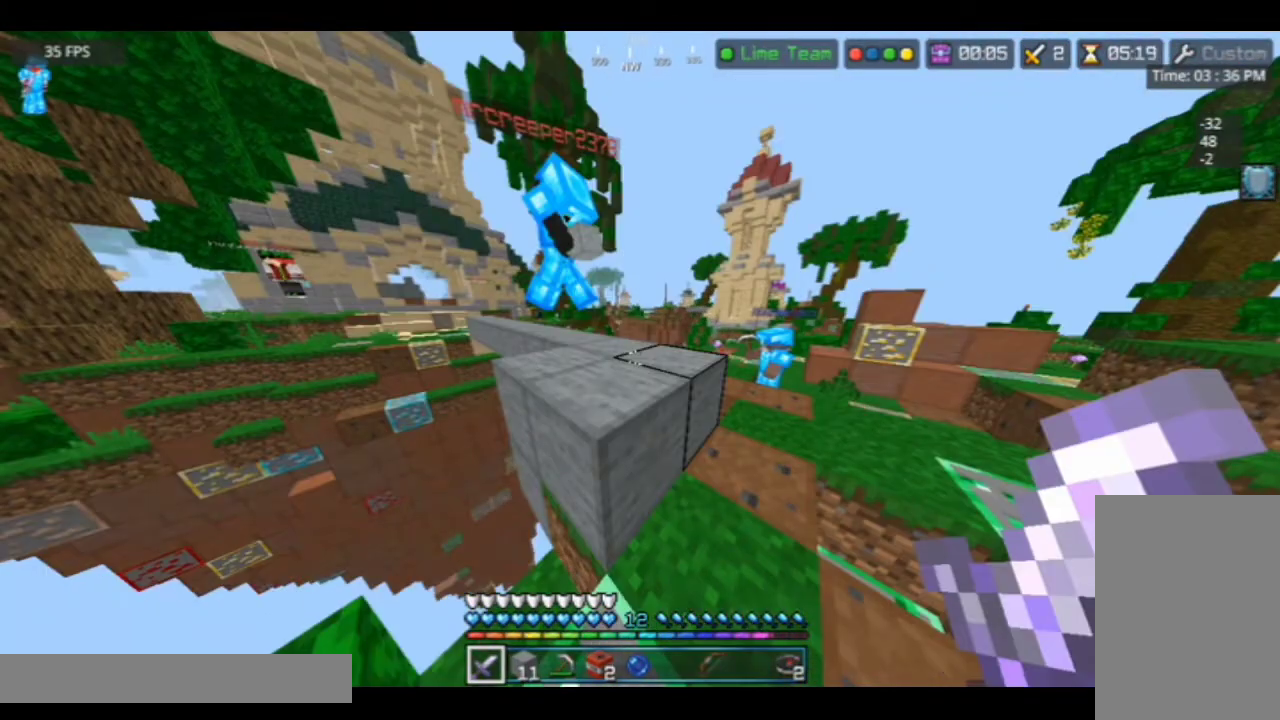
{"keys": [], "mouse": [], "events": []}
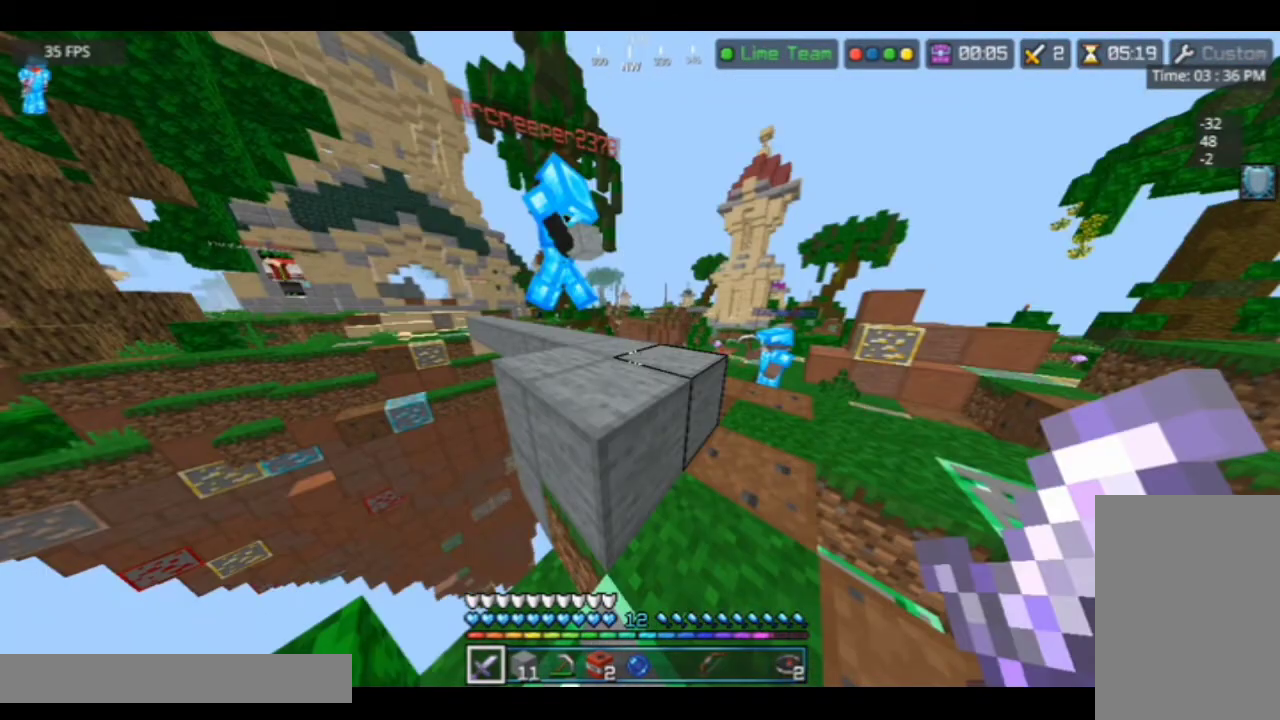
{"keys": ["w"], "mouse": [], "events": [[200, "d", "down"], [200, "mouse_left", "down"], [467, "d", "up"], [467, "mouse_left", "up"], [467, "w", "down"]]}
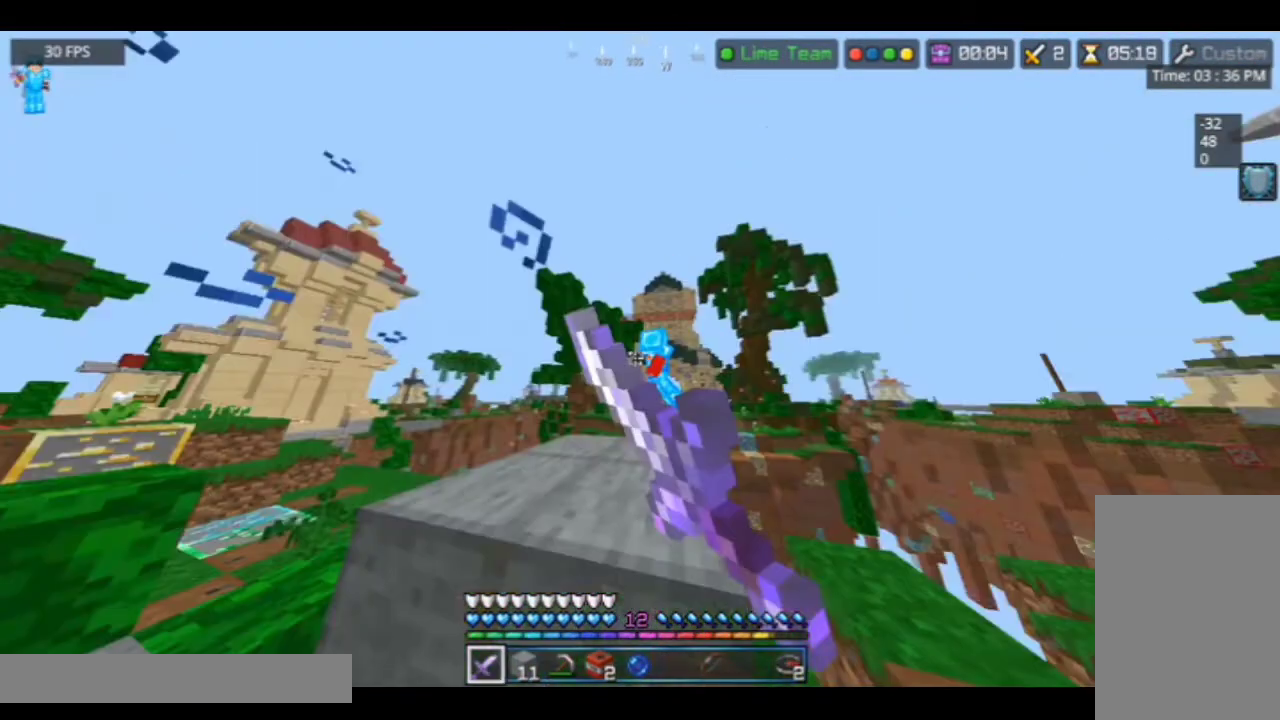
{"keys": ["w"], "mouse": [], "events": [[33, "w", "up"], [467, "w", "down"]]}
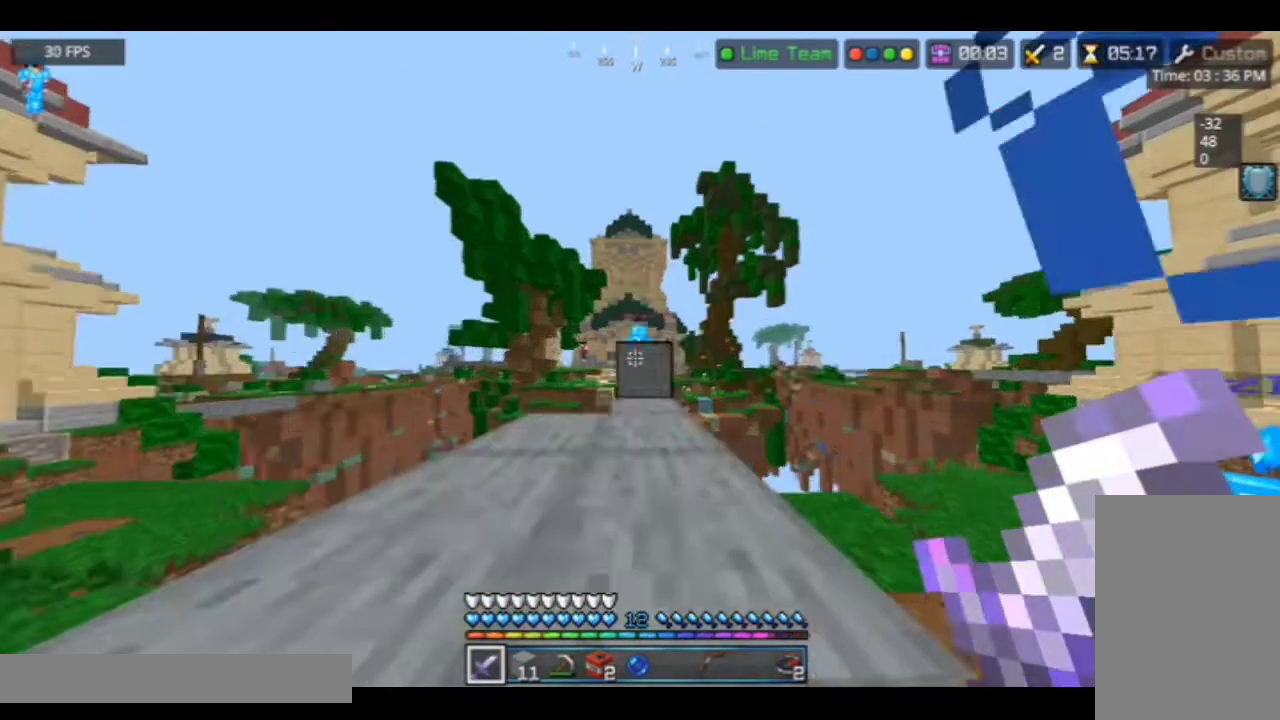
{"keys": ["w"], "mouse": [], "events": [[100, "space", "down"], [367, "space", "up"]]}
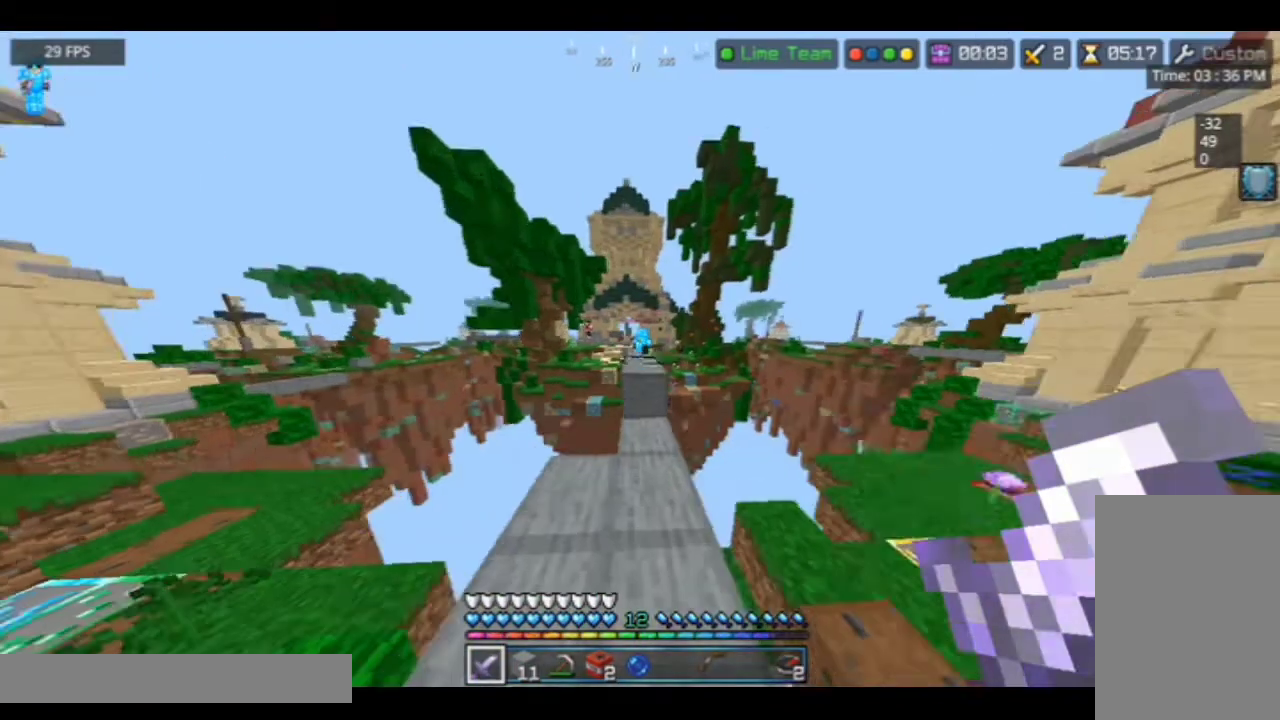
{"keys": ["space", "w"], "mouse": ["right"], "events": [[200, "mouse_right", "down"], [200, "space", "down"]]}
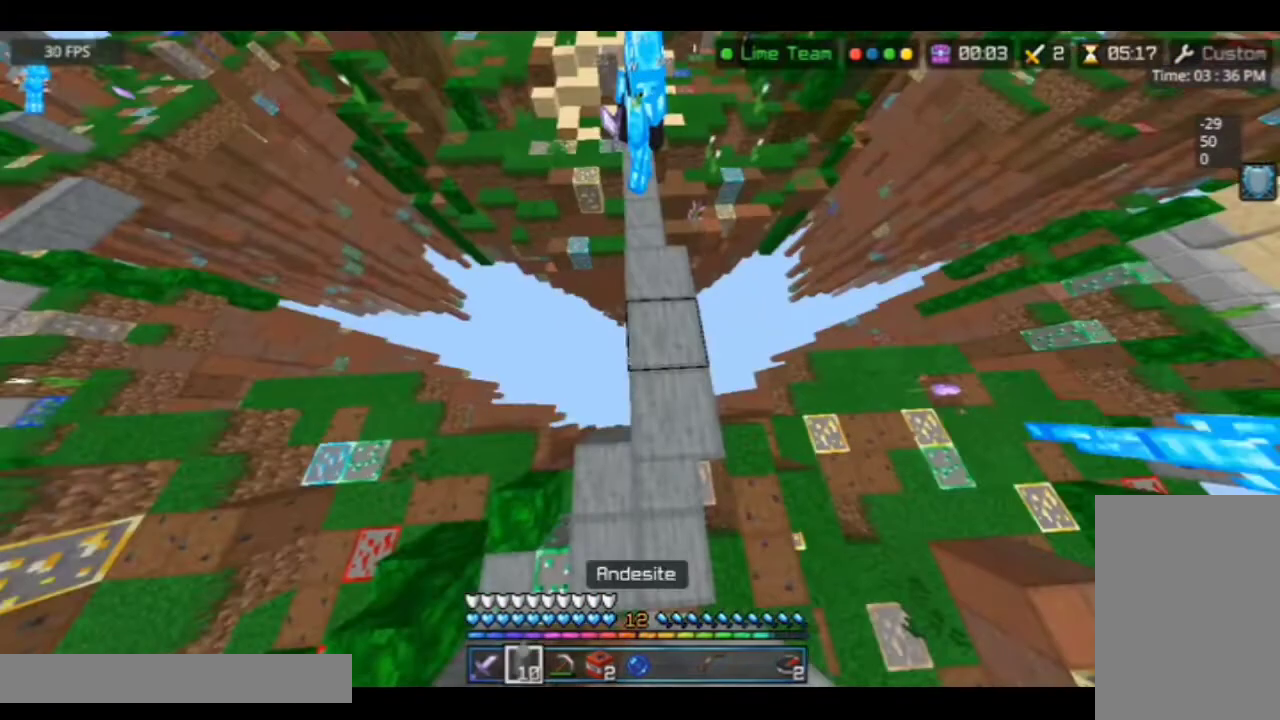
{"keys": ["w"], "mouse": ["left"], "events": [[267, "mouse_right", "up"], [333, "mouse_left", "down"], [467, "space", "up"]]}
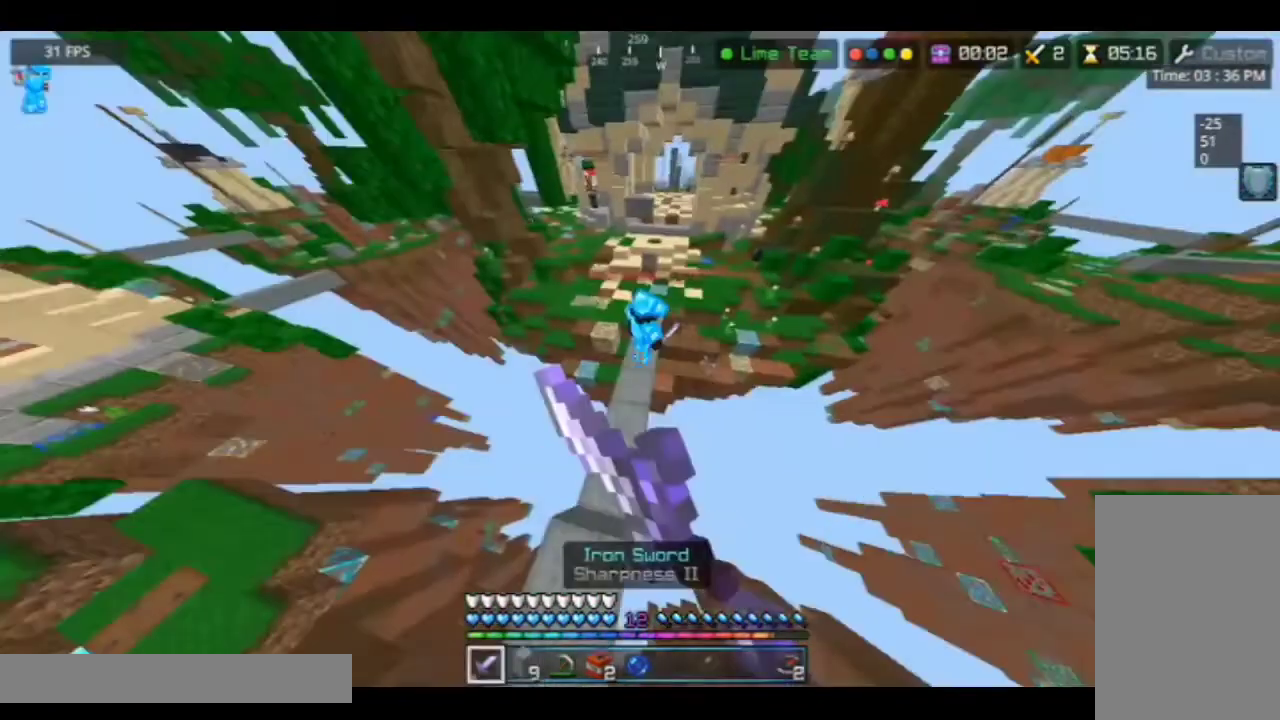
{"keys": ["w"], "mouse": ["left"], "events": []}
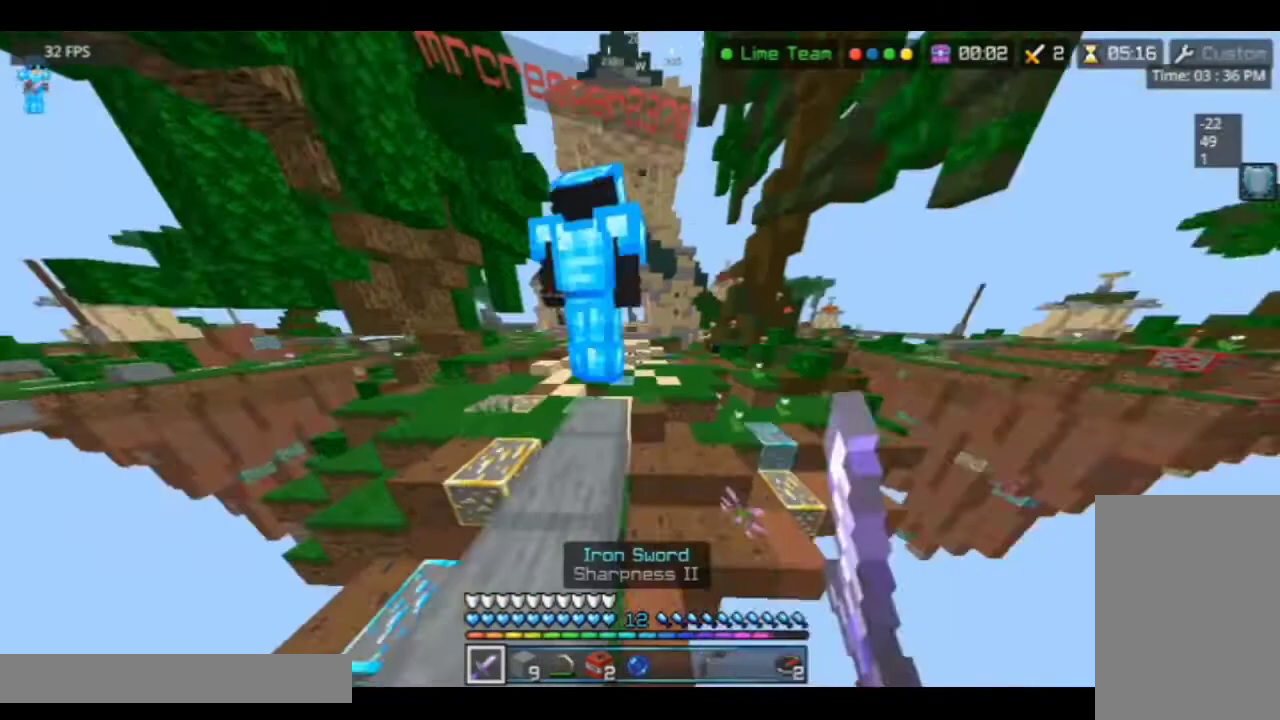
{"keys": ["space", "w"], "mouse": ["left"], "events": [[67, "space", "down"]]}
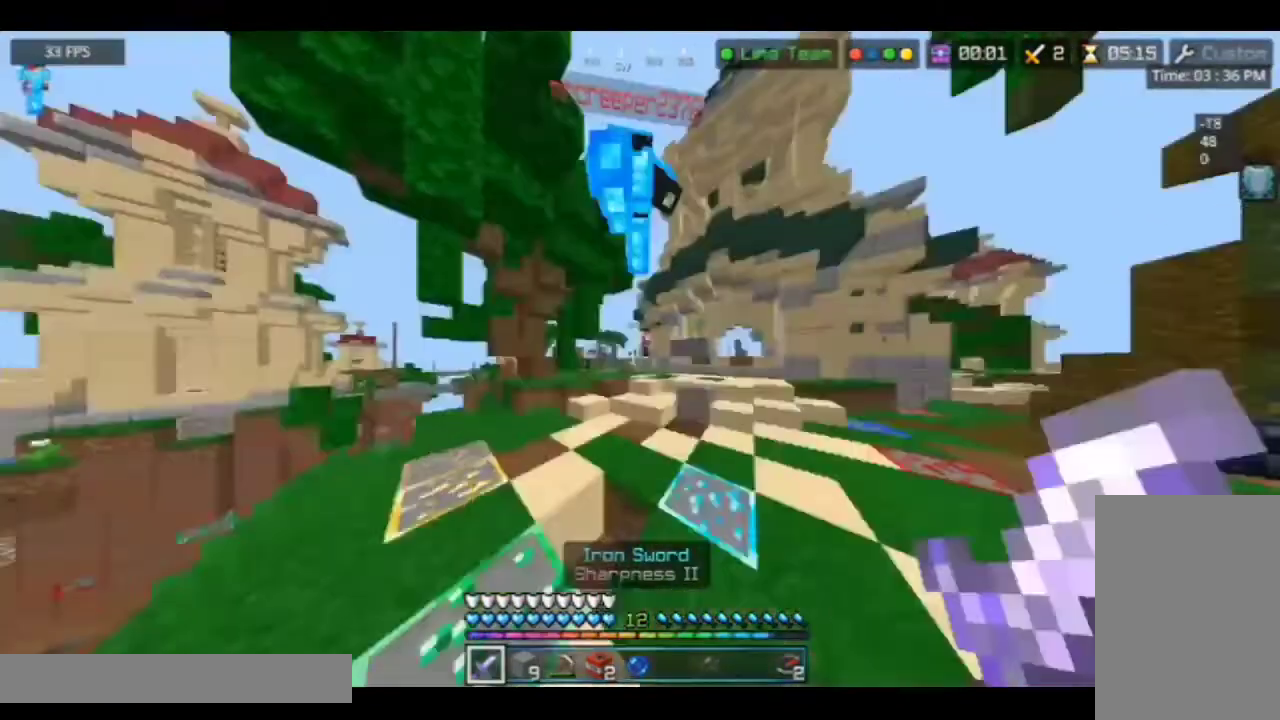
{"keys": ["space", "w"], "mouse": [], "events": [[200, "mouse_left", "up"]]}
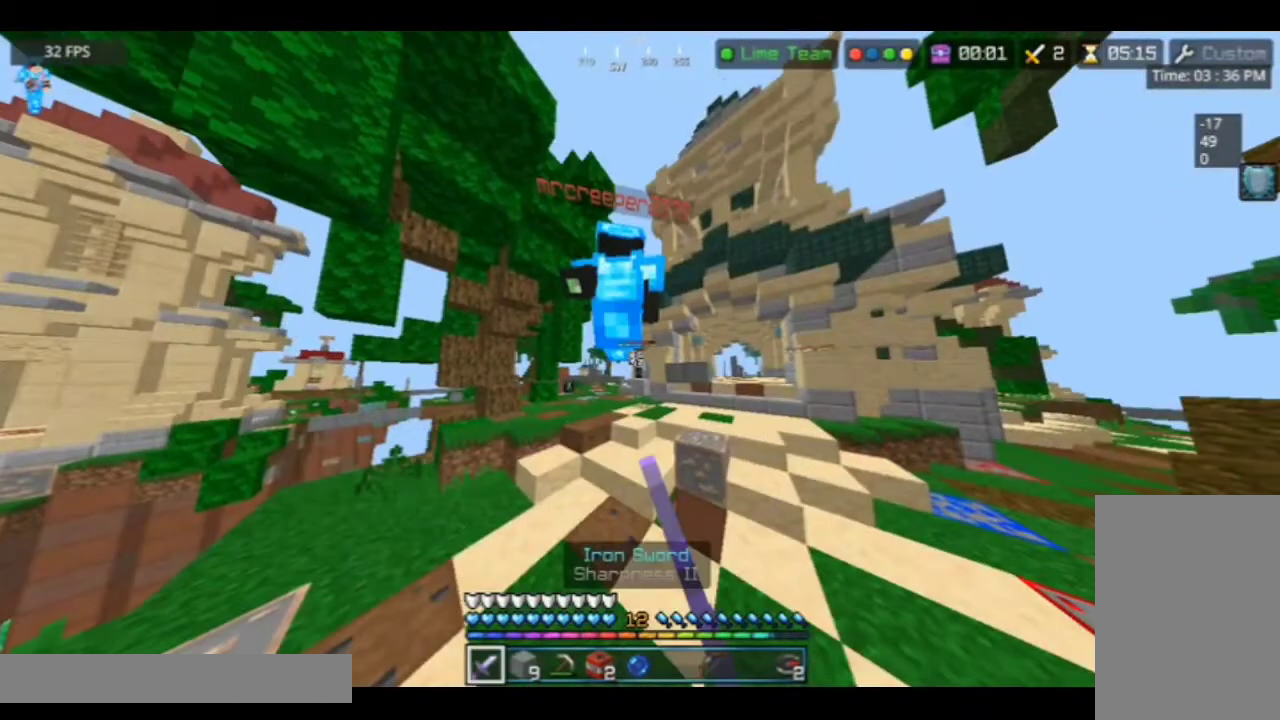
{"keys": ["space", "w"], "mouse": [], "events": []}
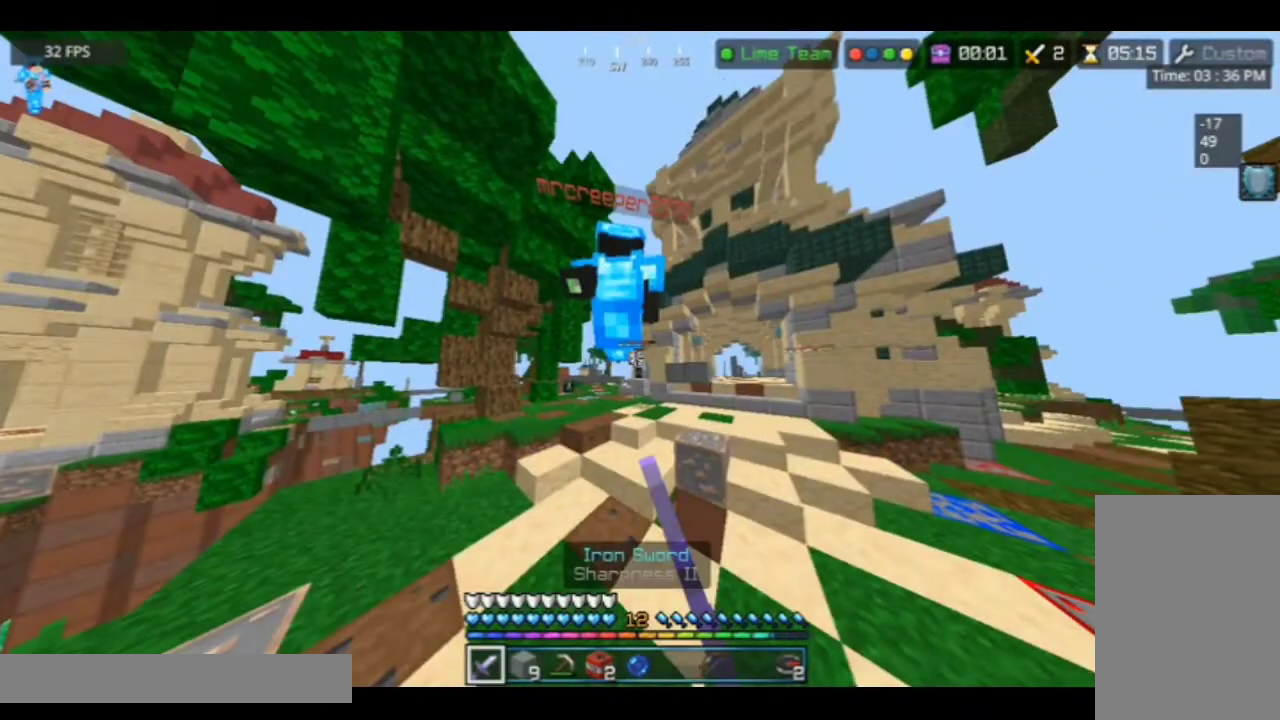
{"keys": ["space", "w"], "mouse": [], "events": []}
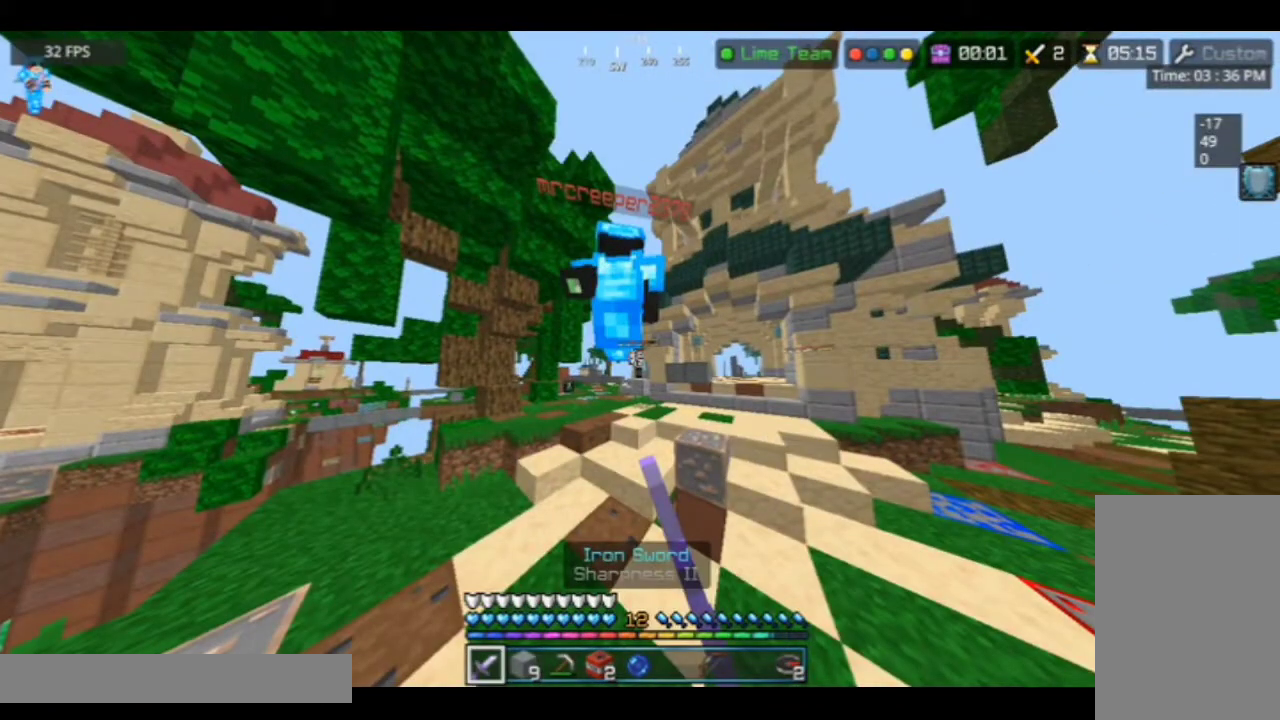
{"keys": ["space", "w"], "mouse": [], "events": []}